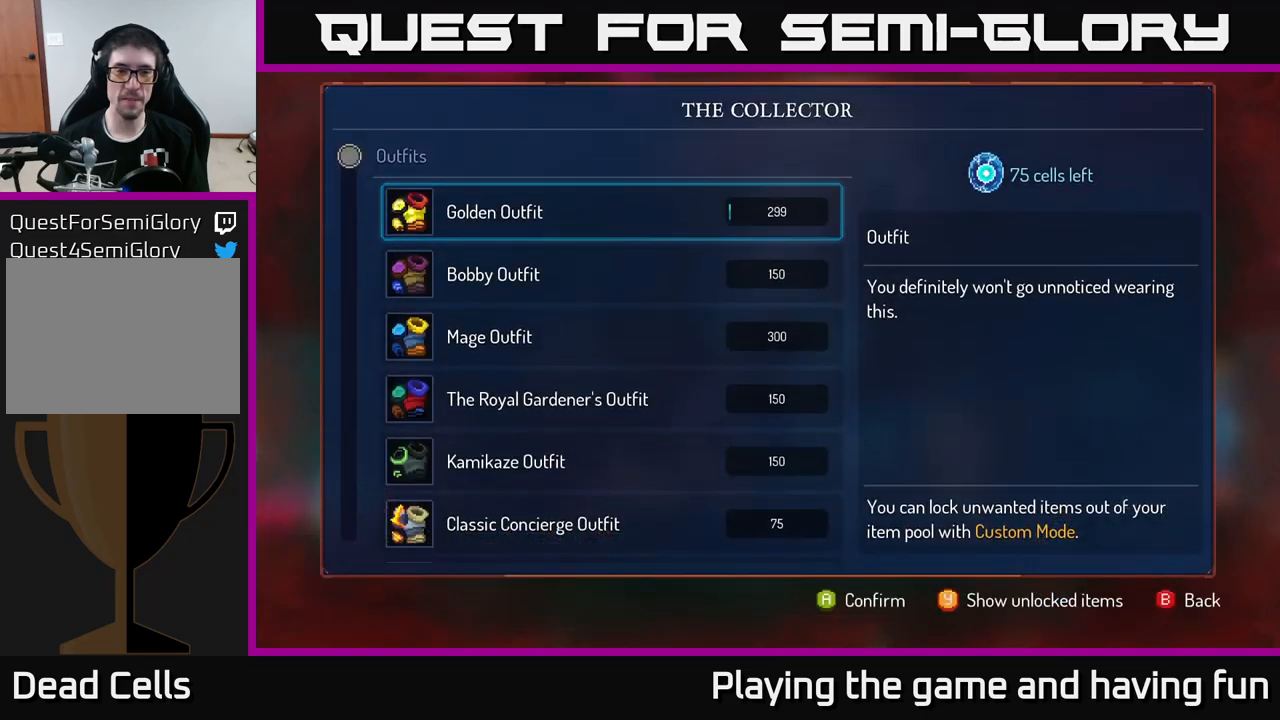
Gameplay with a controller (Xbox layout); each line is a JSON object with the inputs held at the frame after it. "events" lists button and stick changes between this image and that frame as [ms after this image, input, new state], when the widget could be followed in between.
{"buttons": [], "left_stick": "center", "right_stick": "center", "events": []}
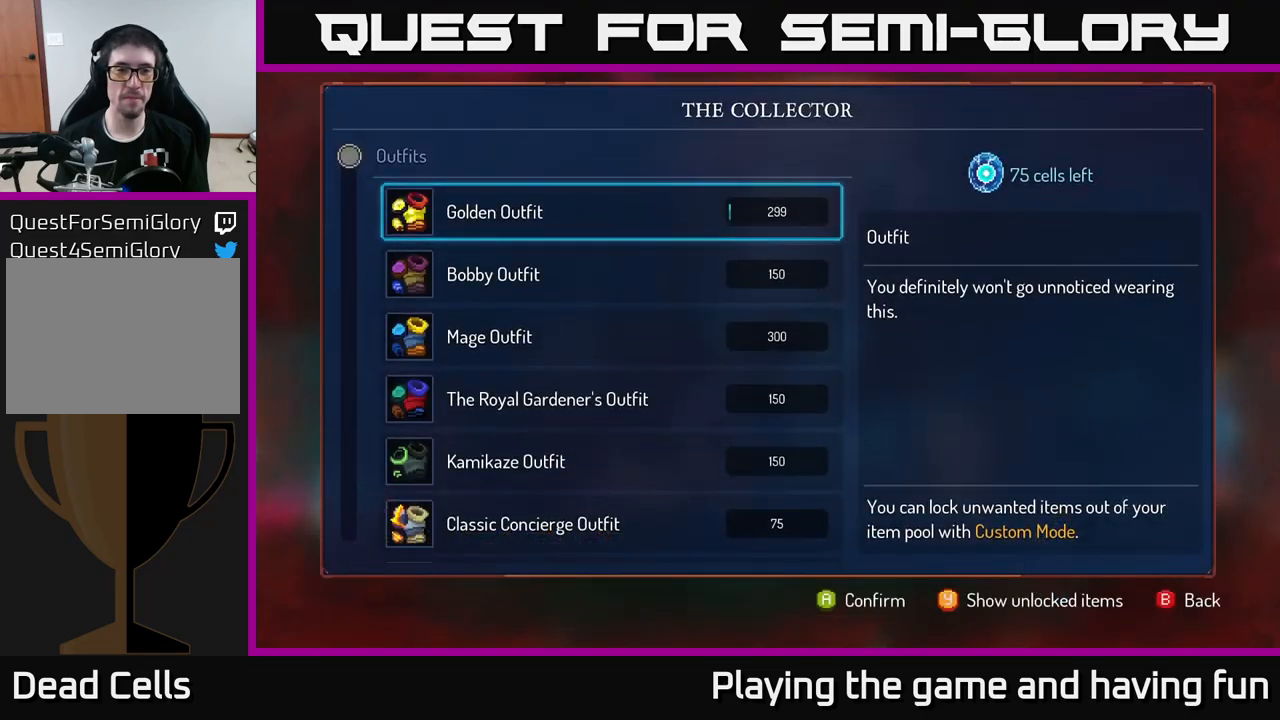
{"buttons": [], "left_stick": "center", "right_stick": "center", "events": []}
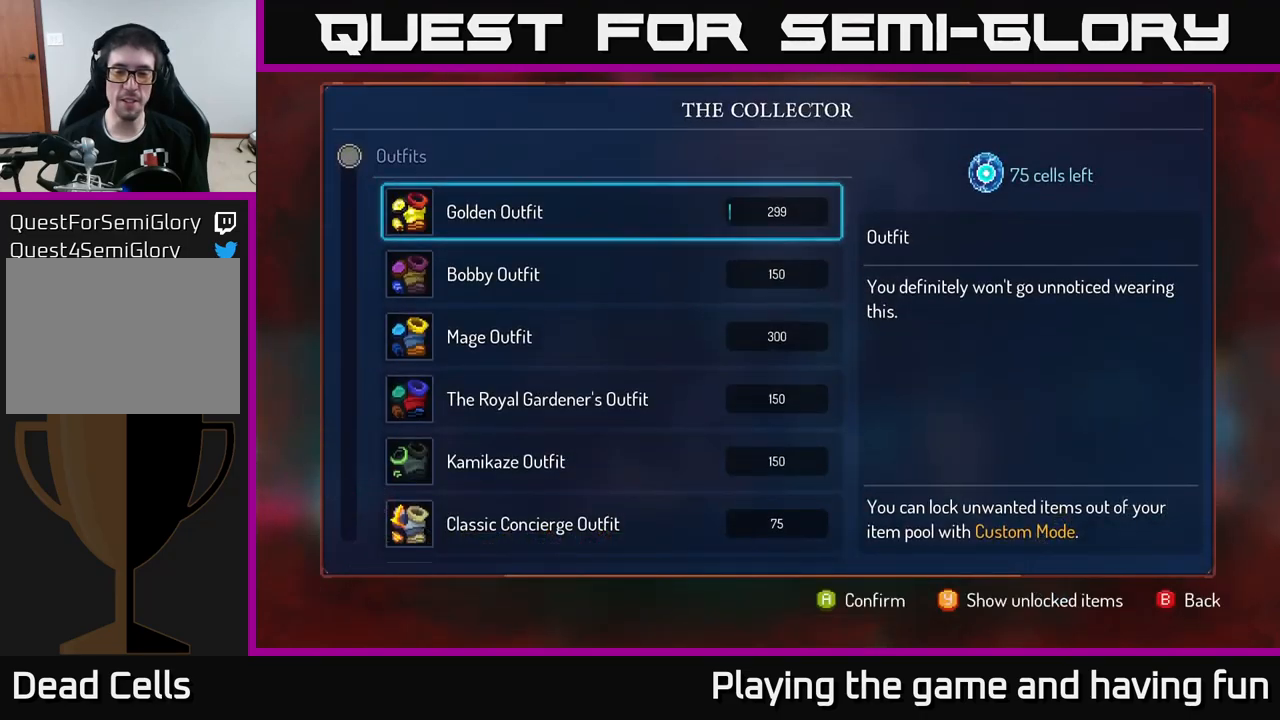
{"buttons": [], "left_stick": "center", "right_stick": "center", "events": []}
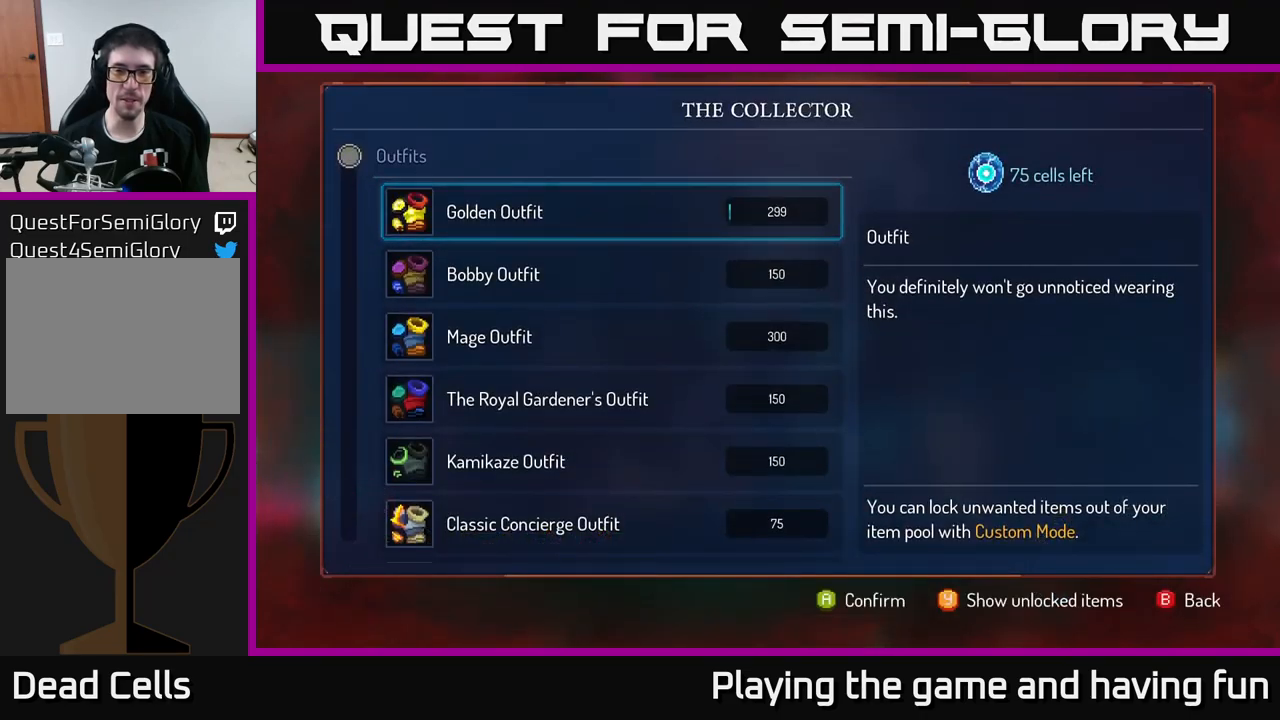
{"buttons": [], "left_stick": "down", "right_stick": "center", "events": [[300, "left_stick", "down"]]}
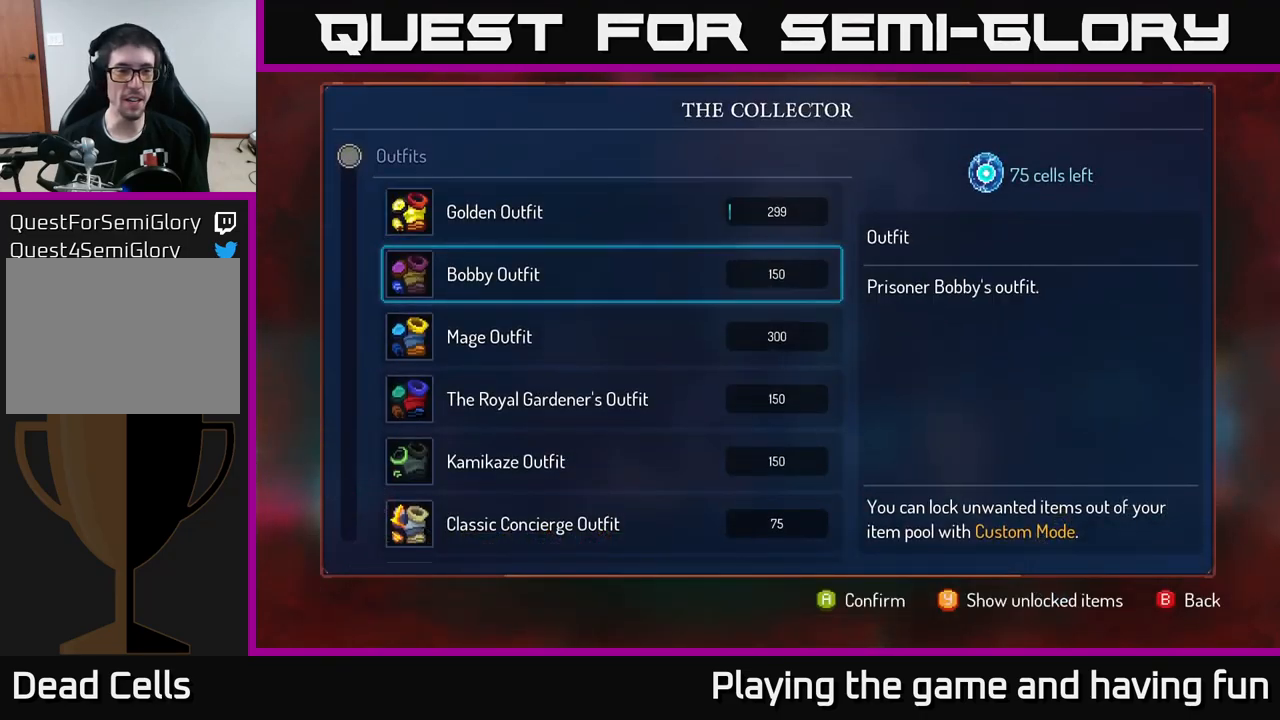
{"buttons": [], "left_stick": "down", "right_stick": "center", "events": []}
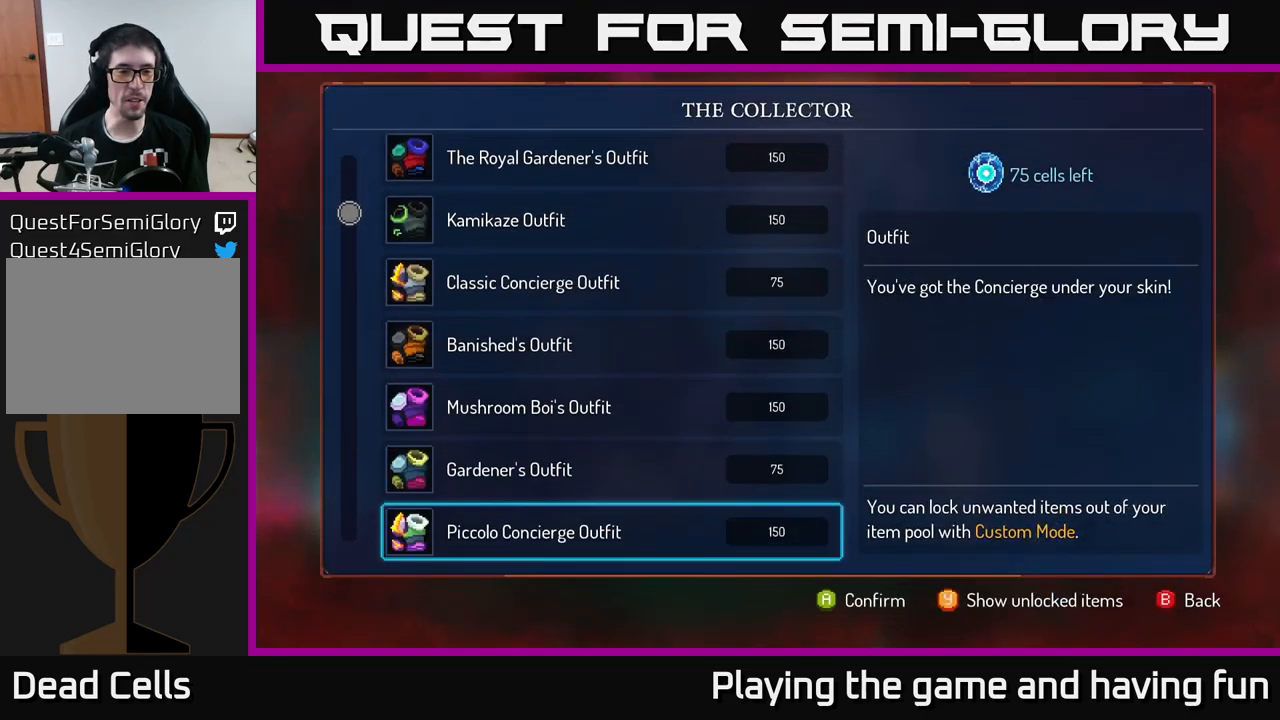
{"buttons": [], "left_stick": "down", "right_stick": "center", "events": []}
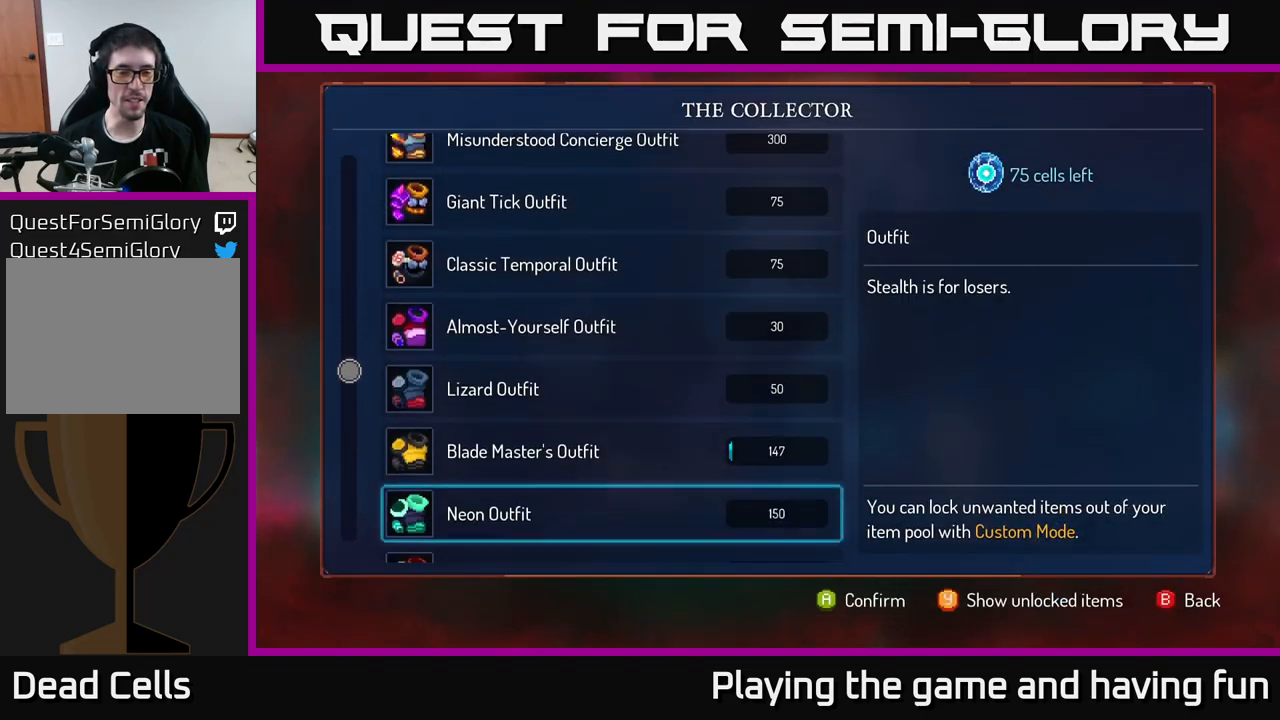
{"buttons": [], "left_stick": "down", "right_stick": "center", "events": []}
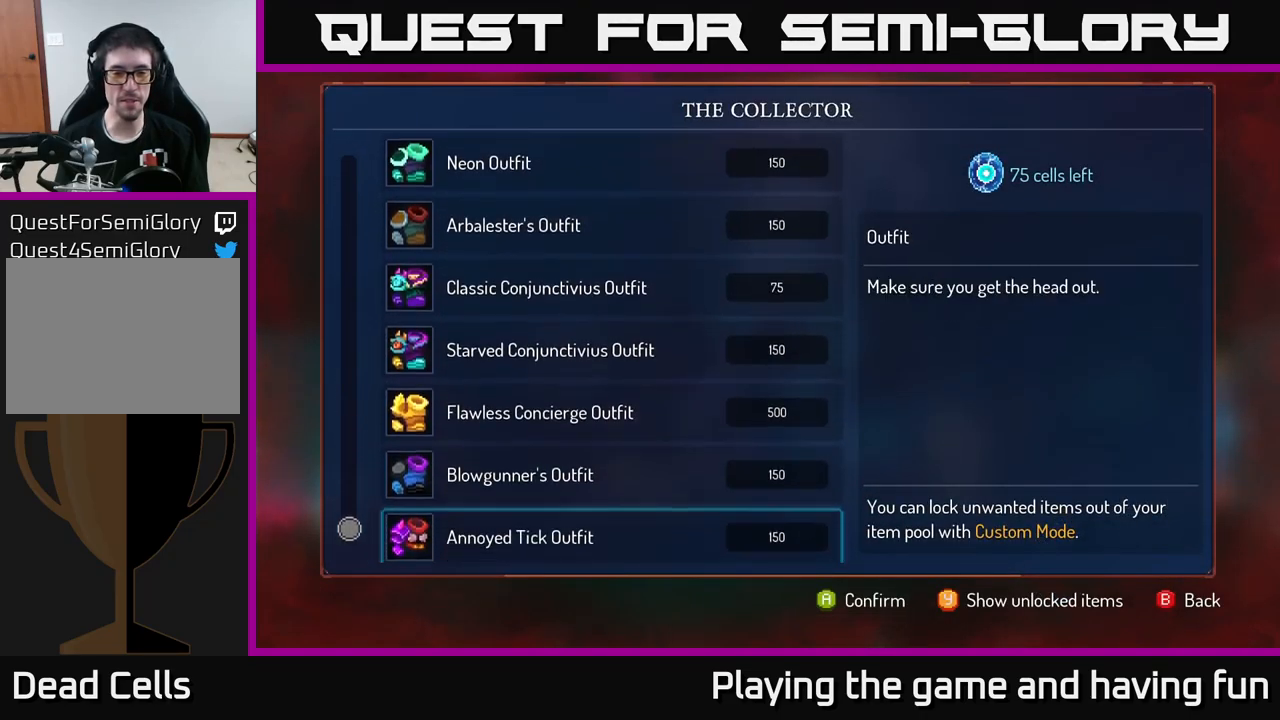
{"buttons": ["A"], "left_stick": "center", "right_stick": "center", "events": [[167, "left_stick", "center"], [350, "A", "down"]]}
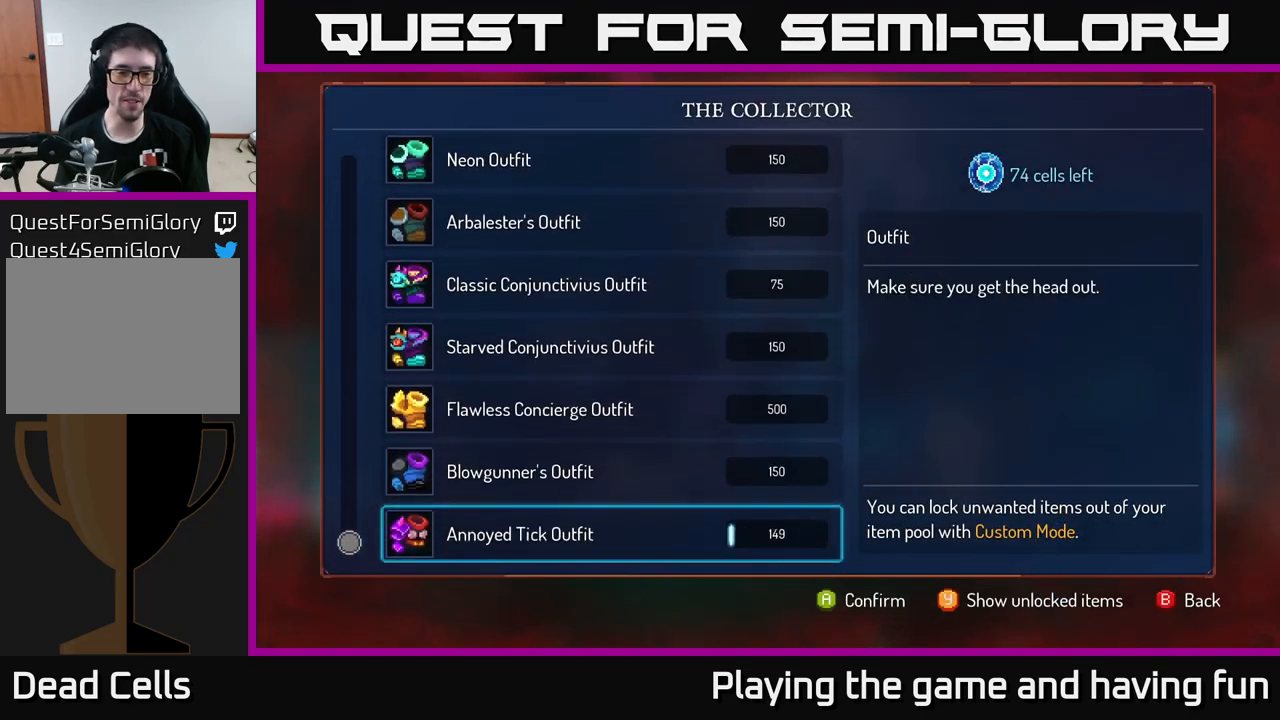
{"buttons": ["A"], "left_stick": "center", "right_stick": "center", "events": []}
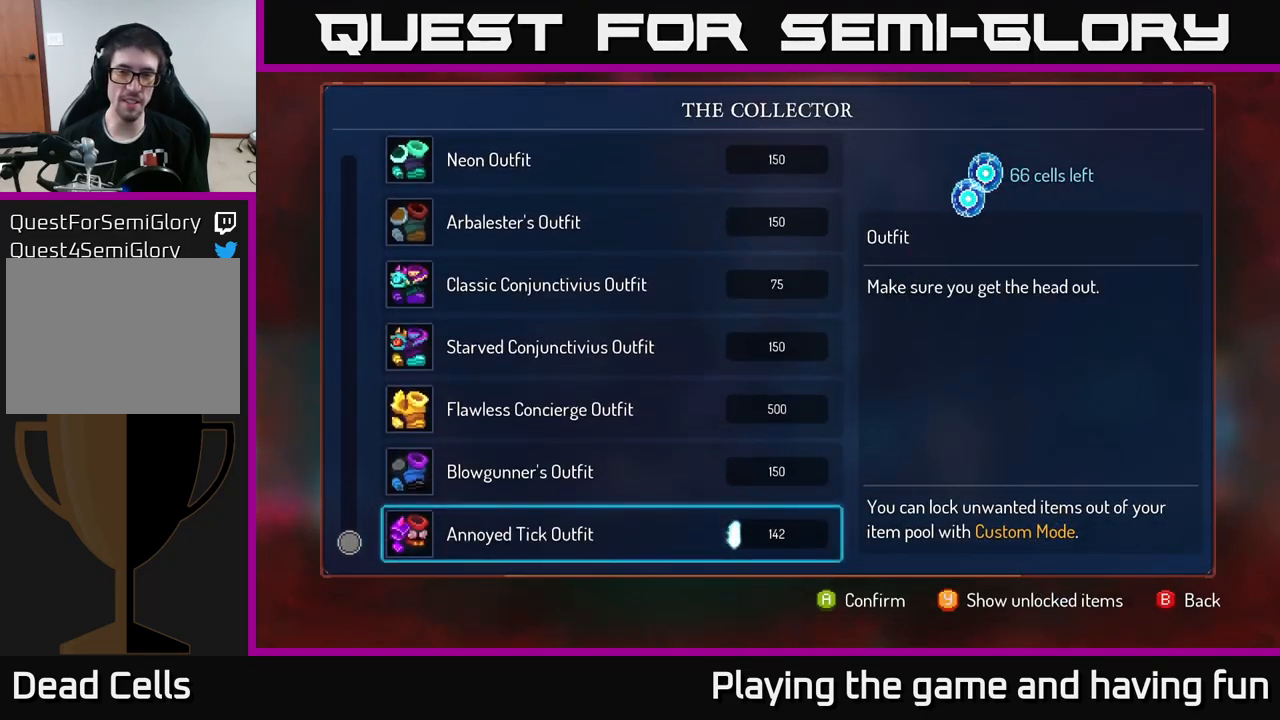
{"buttons": ["A"], "left_stick": "center", "right_stick": "center", "events": []}
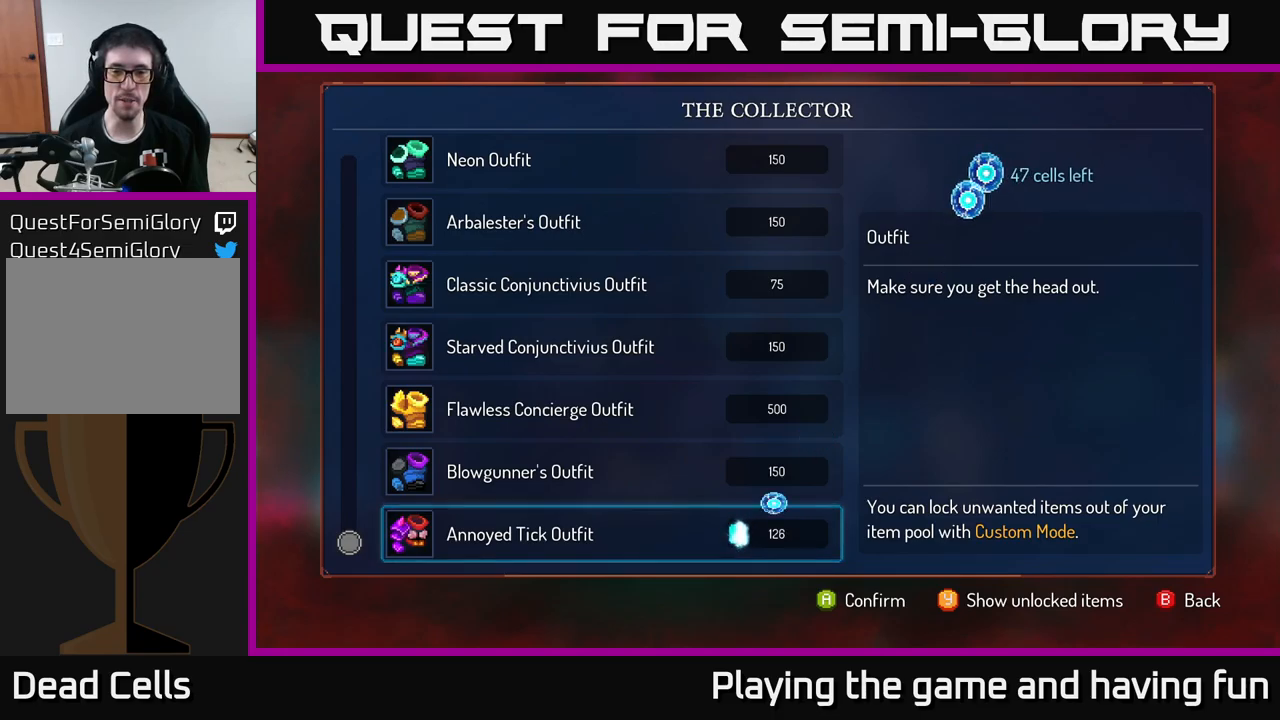
{"buttons": ["A"], "left_stick": "center", "right_stick": "center", "events": []}
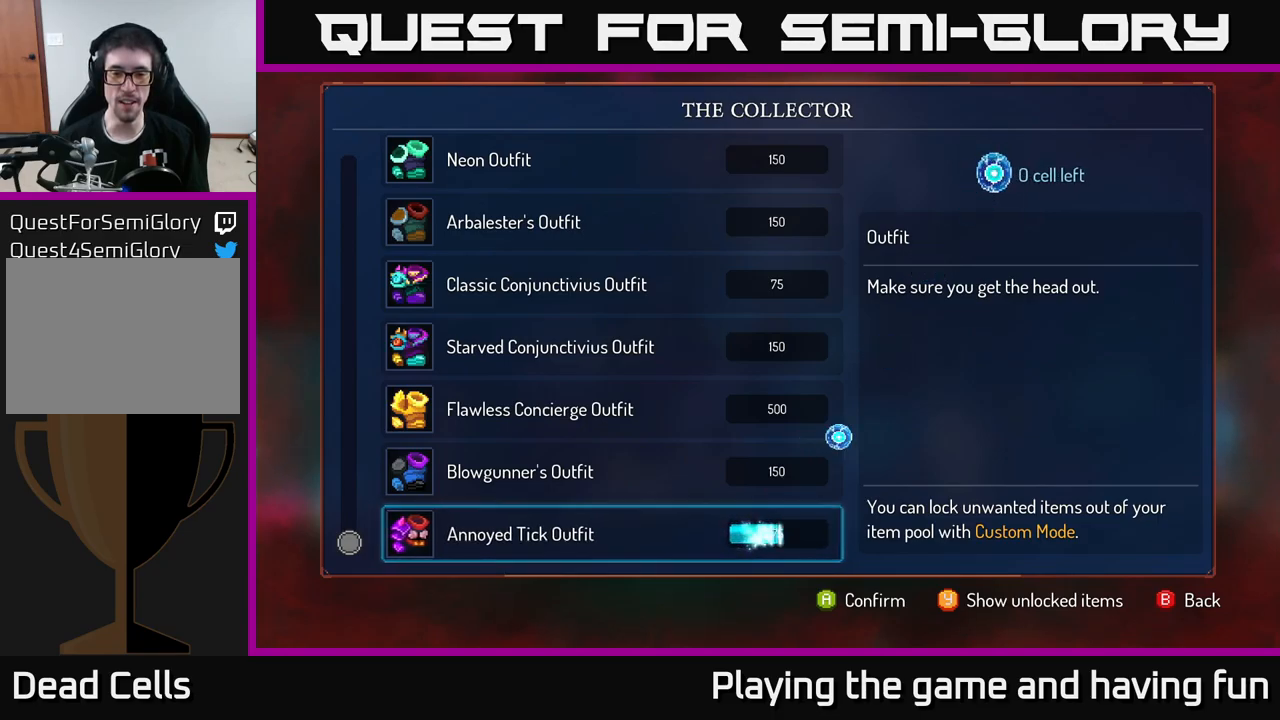
{"buttons": [], "left_stick": "right", "right_stick": "center", "events": [[234, "A", "up"], [267, "left_stick", "right"], [284, "B", "down"], [400, "B", "up"]]}
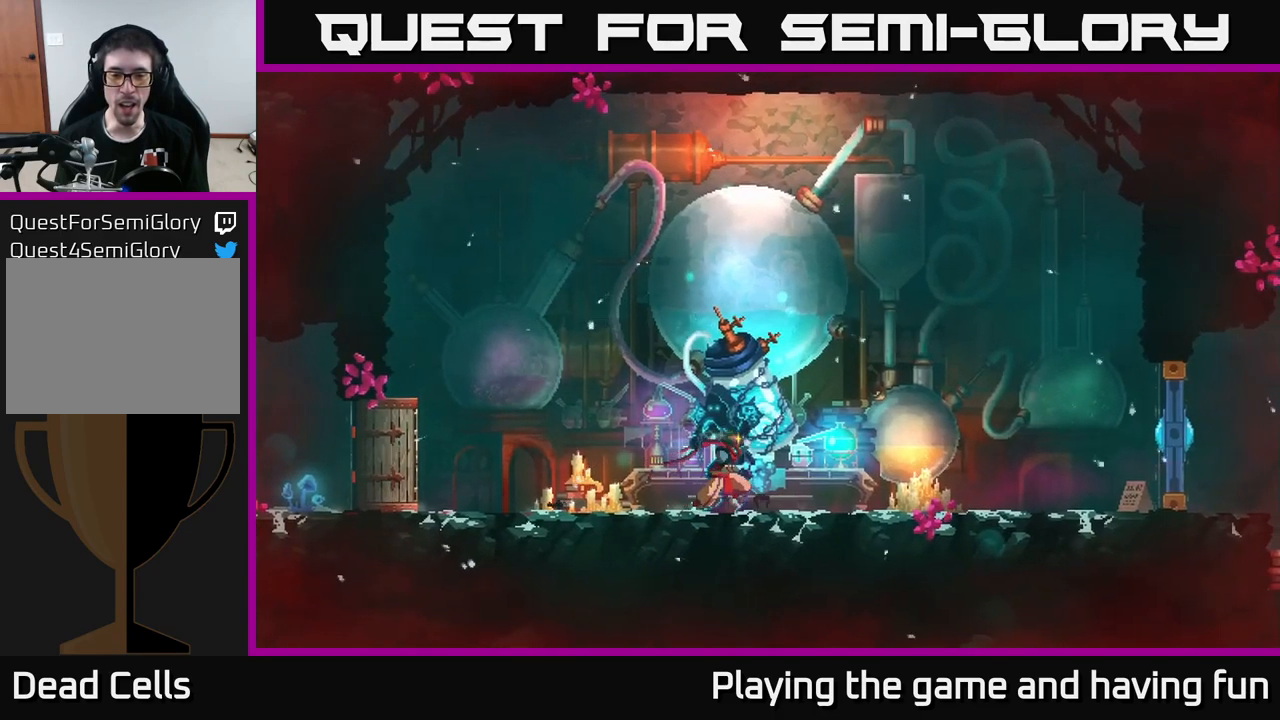
{"buttons": [], "left_stick": "right", "right_stick": "center", "events": []}
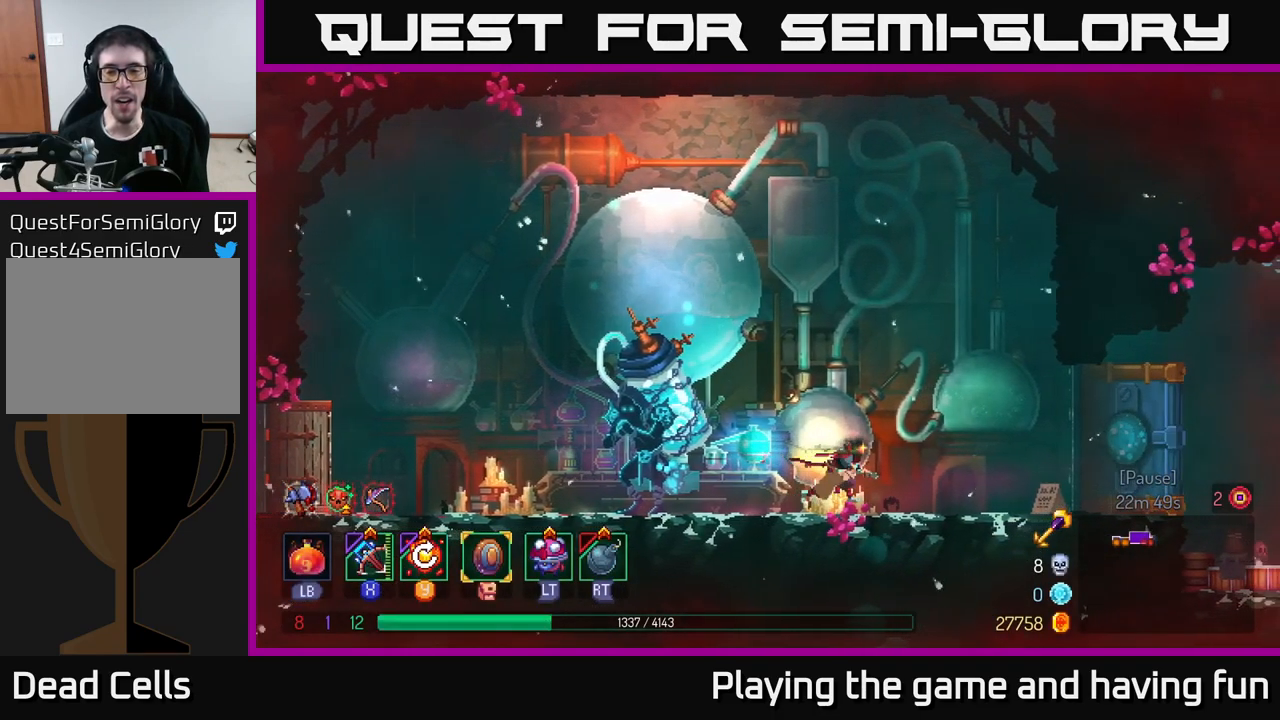
{"buttons": ["B"], "left_stick": "right", "right_stick": "center", "events": [[434, "B", "down"]]}
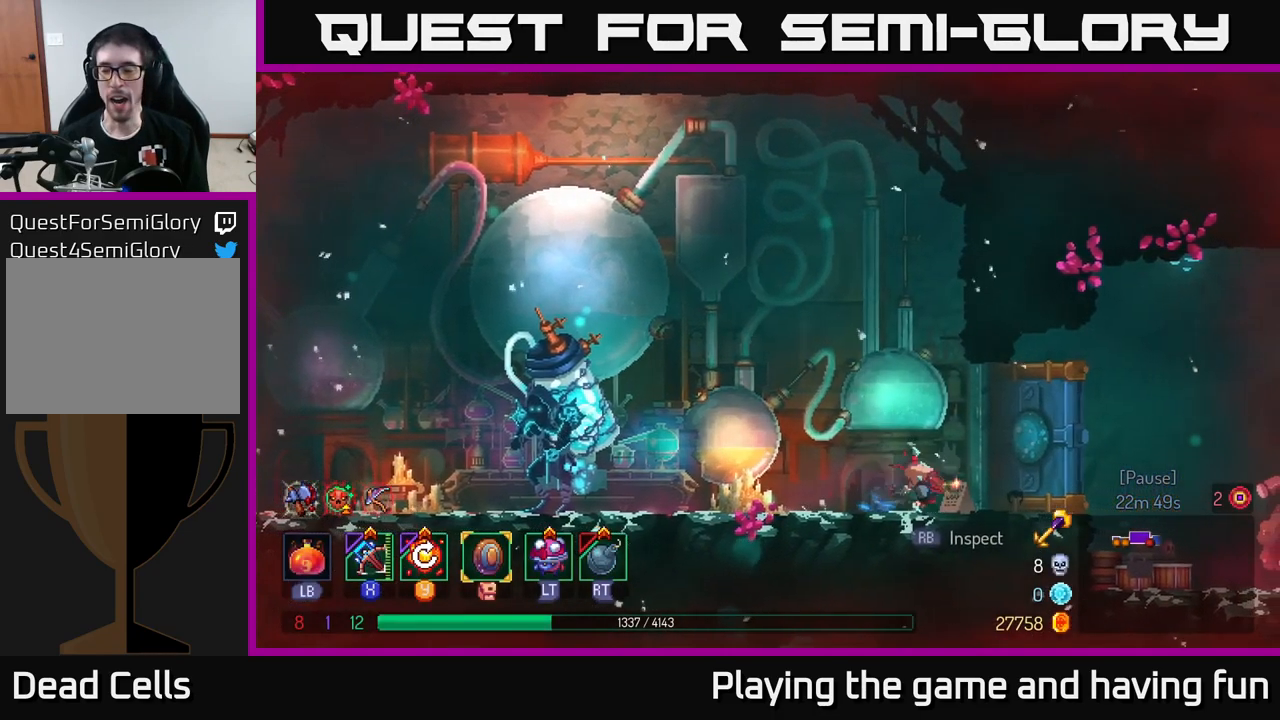
{"buttons": [], "left_stick": "right", "right_stick": "center", "events": [[67, "B", "up"]]}
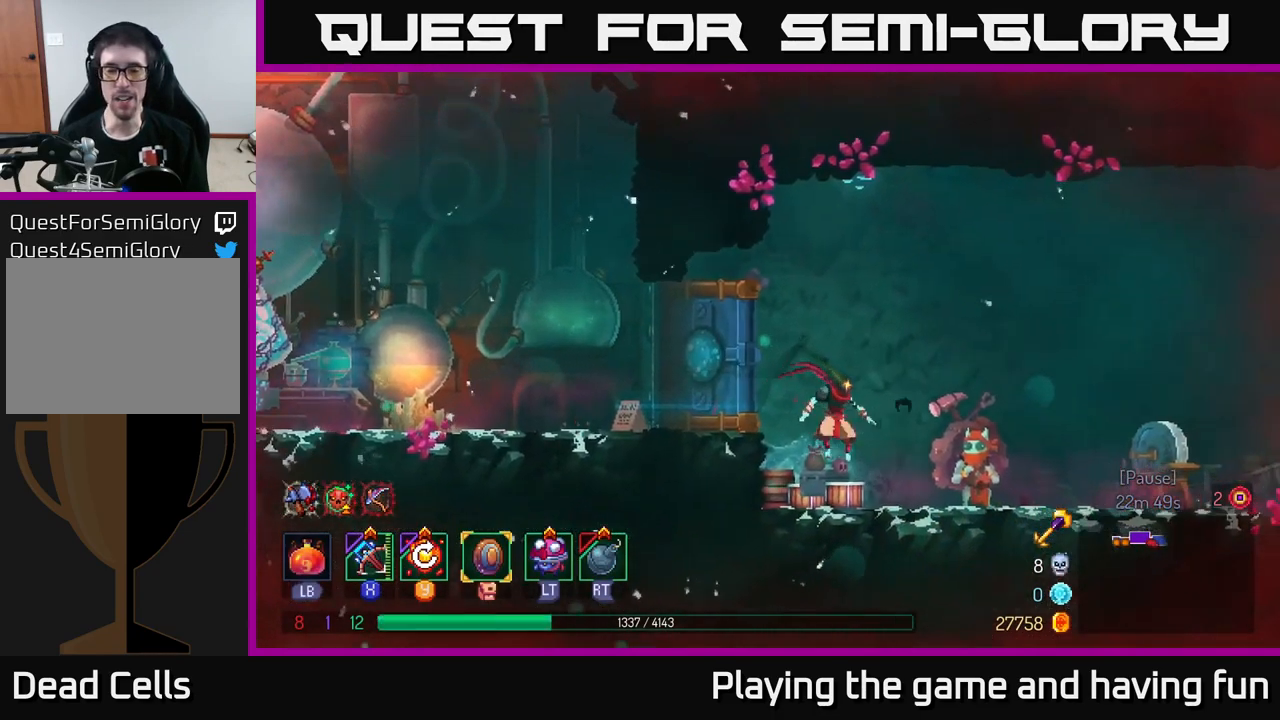
{"buttons": [], "left_stick": "center", "right_stick": "center", "events": [[350, "R1", "down"], [367, "left_stick", "center"], [467, "R1", "up"]]}
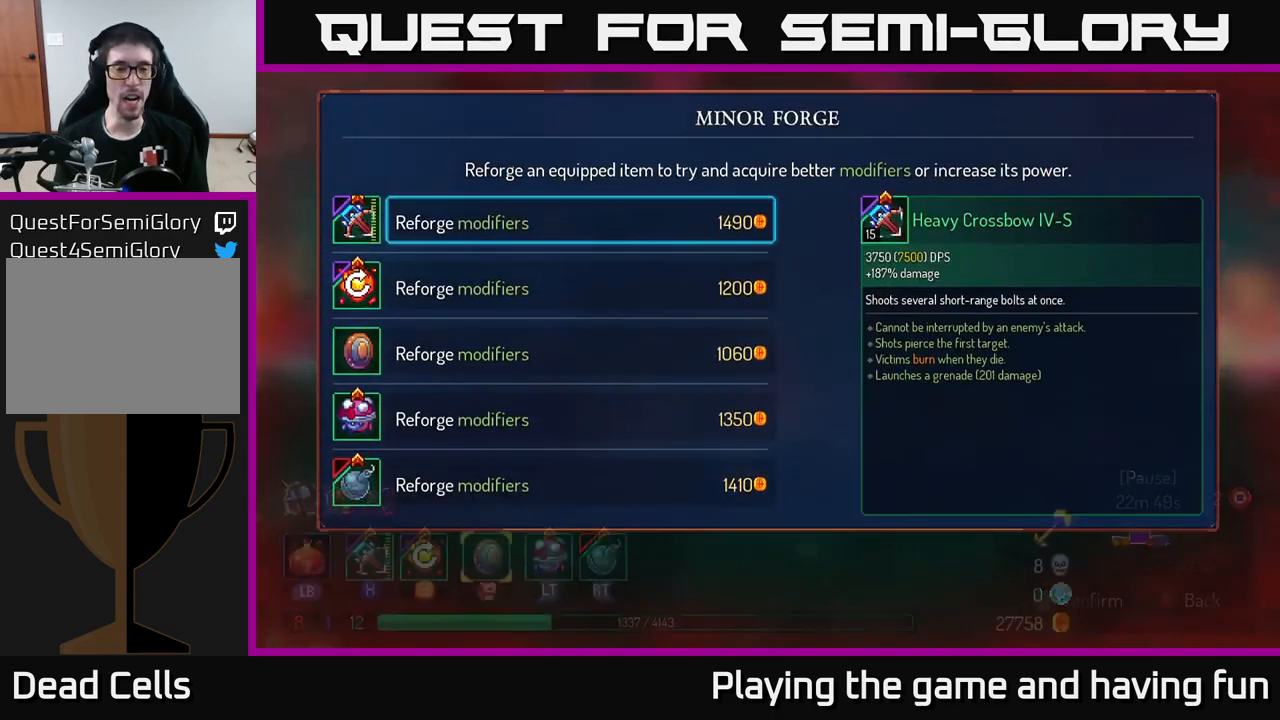
{"buttons": [], "left_stick": "center", "right_stick": "center", "events": []}
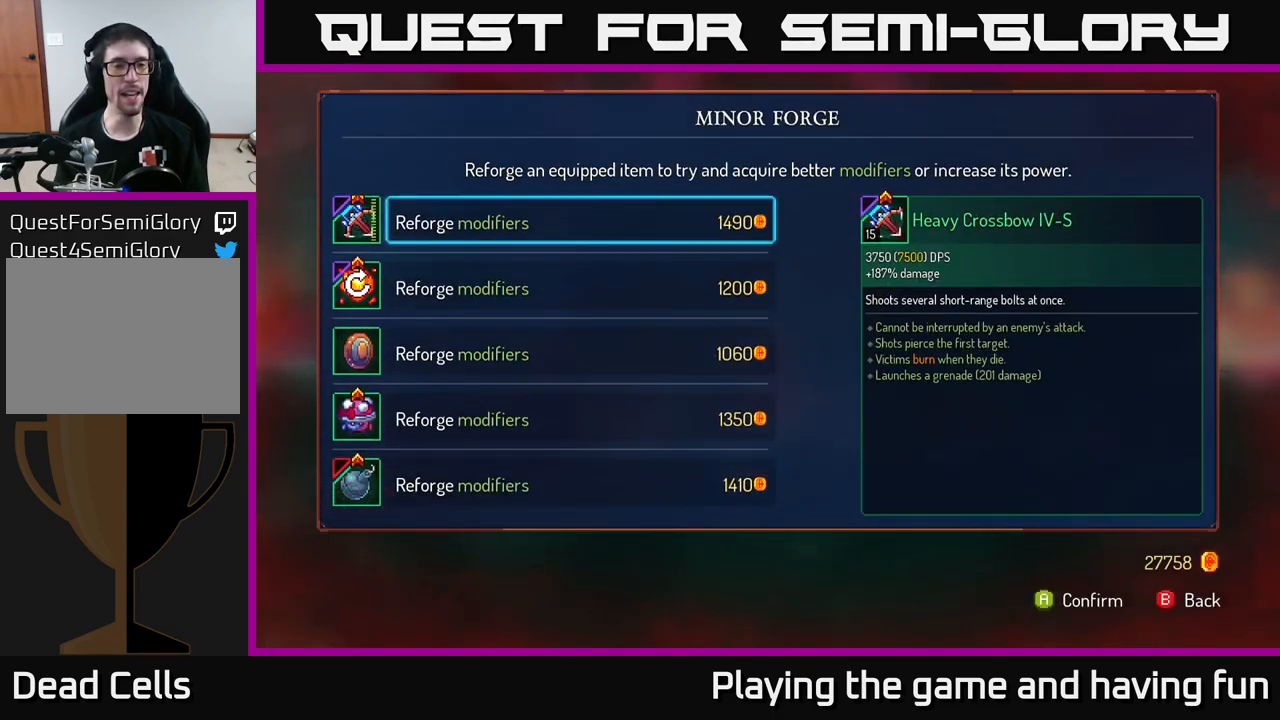
{"buttons": [], "left_stick": "down", "right_stick": "center", "events": [[17, "left_stick", "down"]]}
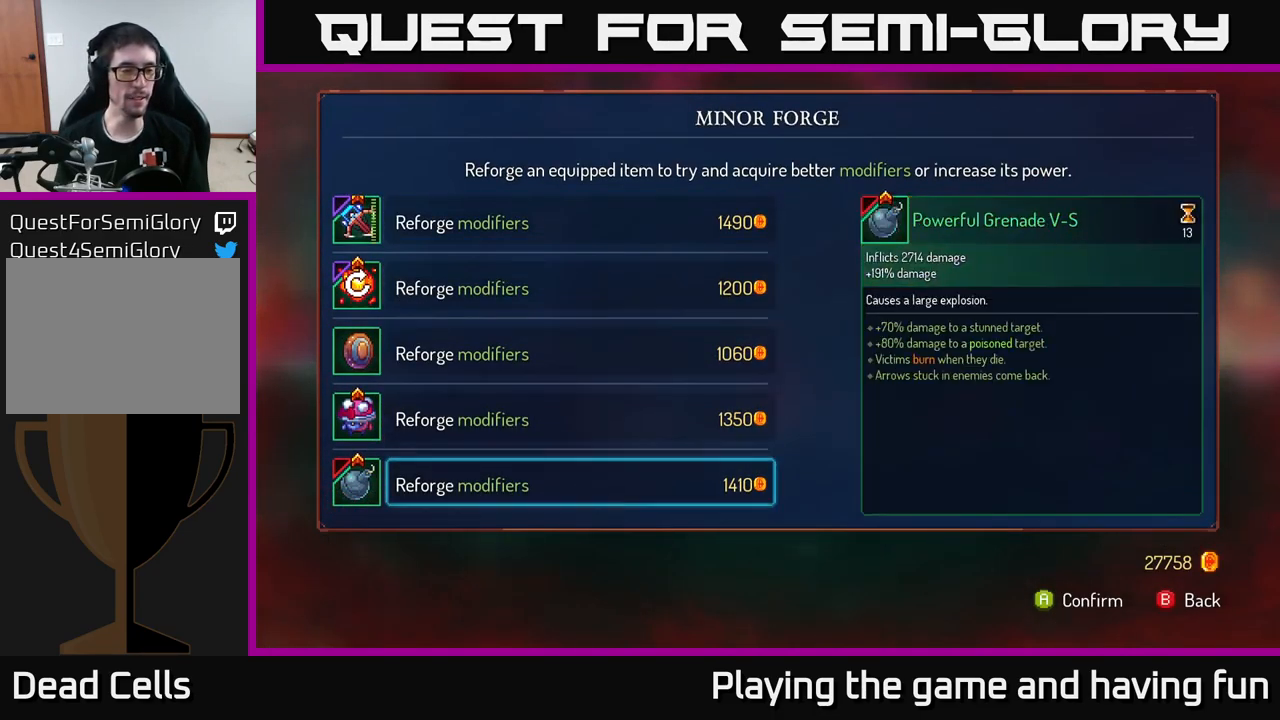
{"buttons": [], "left_stick": "right", "right_stick": "center", "events": [[34, "left_stick", "center"], [50, "B", "down"], [134, "B", "up"], [184, "left_stick", "right"]]}
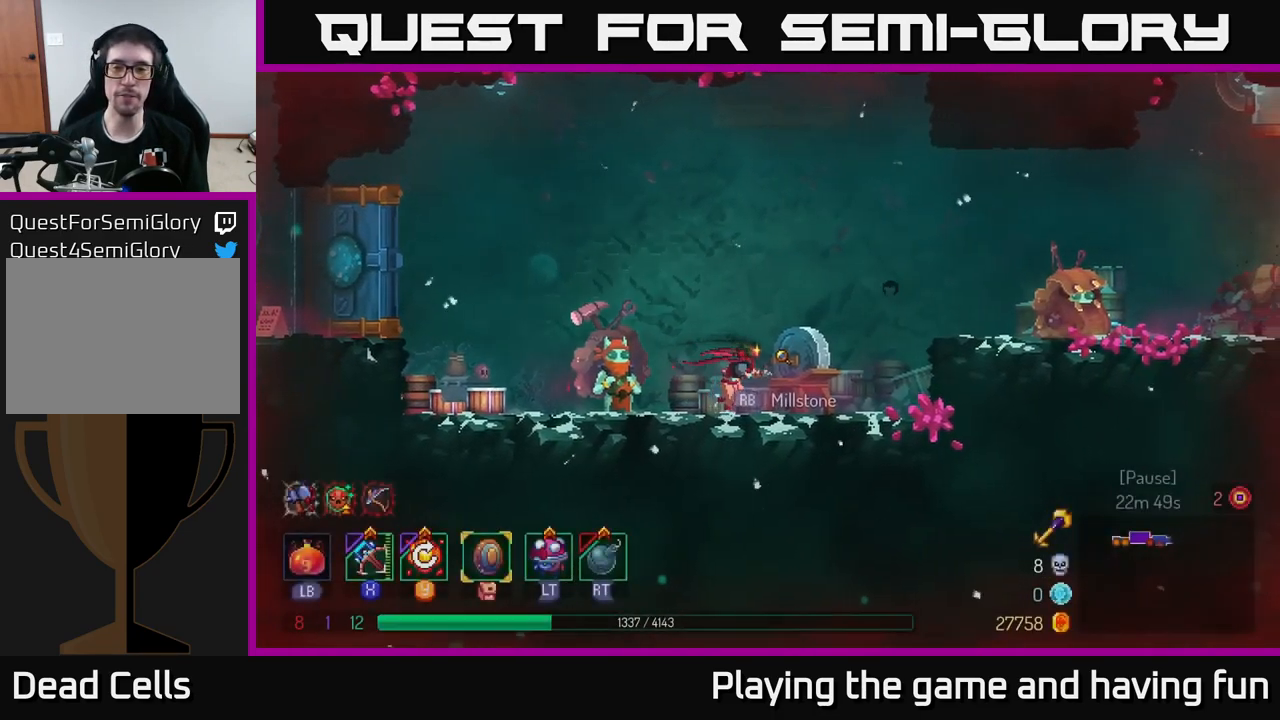
{"buttons": [], "left_stick": "right", "right_stick": "center", "events": [[117, "A", "down"], [217, "A", "up"], [301, "A", "down"], [434, "A", "up"]]}
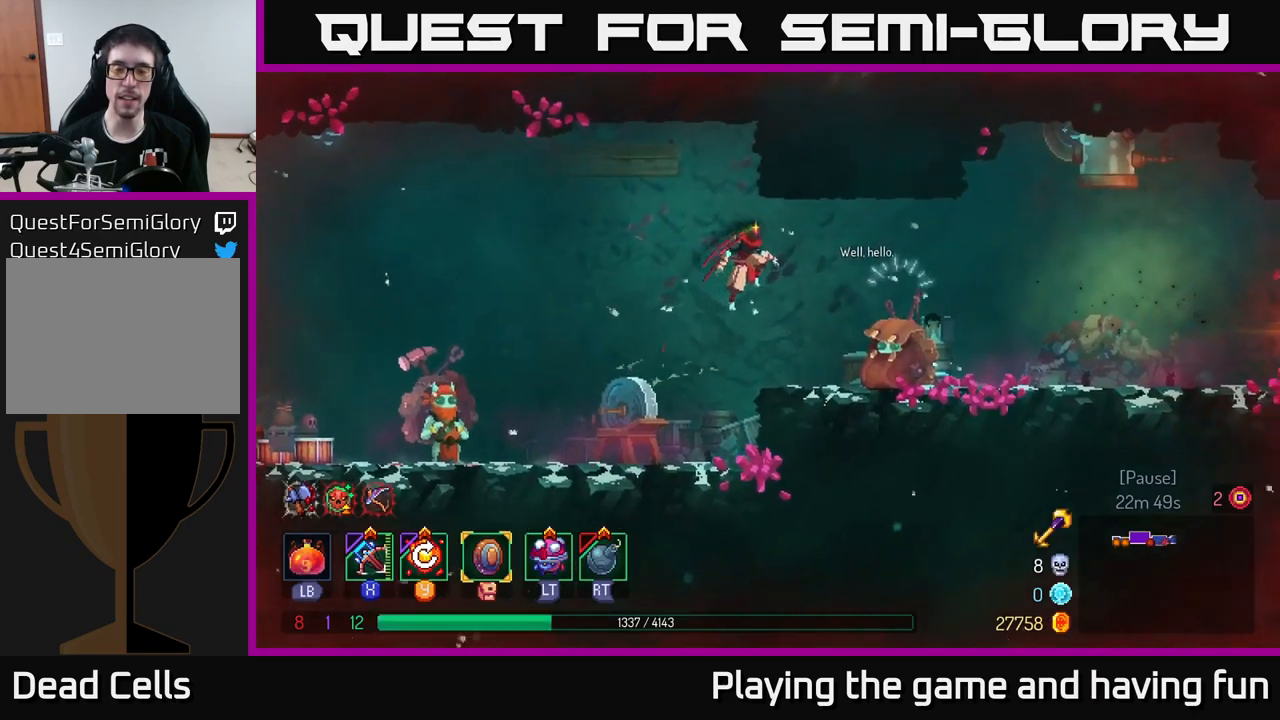
{"buttons": [], "left_stick": "right", "right_stick": "center", "events": [[50, "B", "down"], [216, "B", "up"]]}
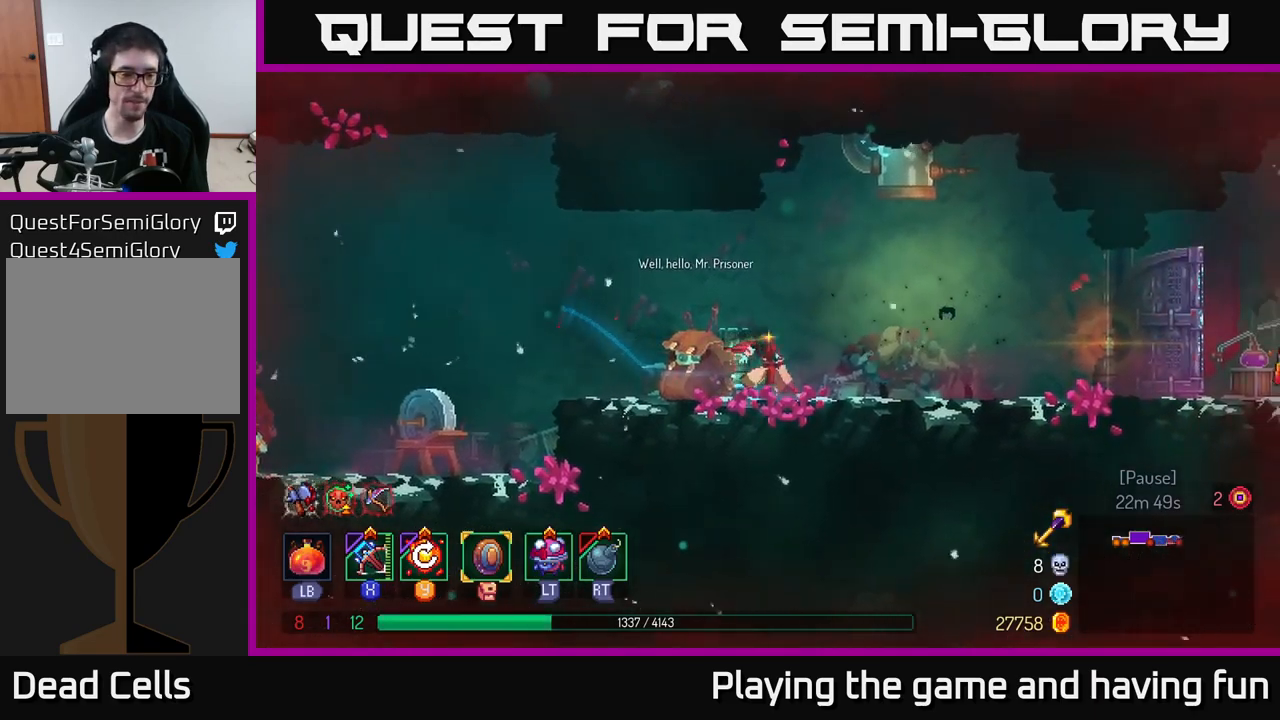
{"buttons": [], "left_stick": "right", "right_stick": "center", "events": []}
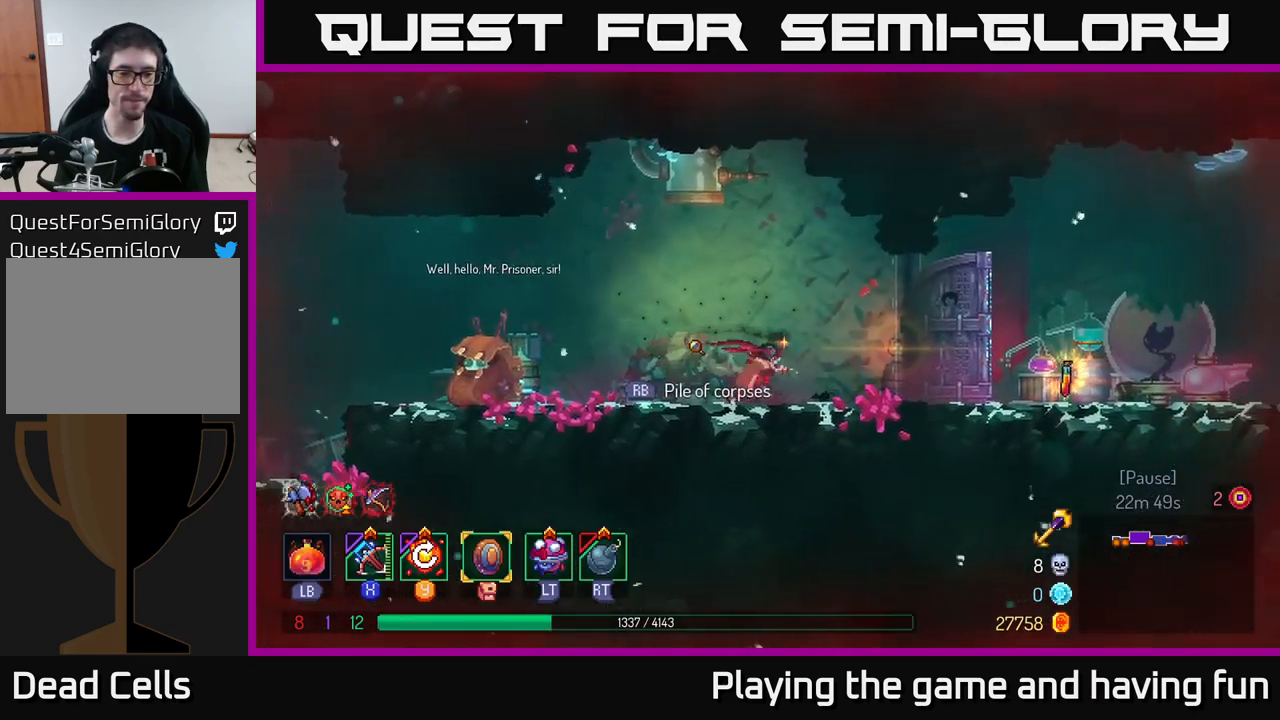
{"buttons": [], "left_stick": "right", "right_stick": "center", "events": []}
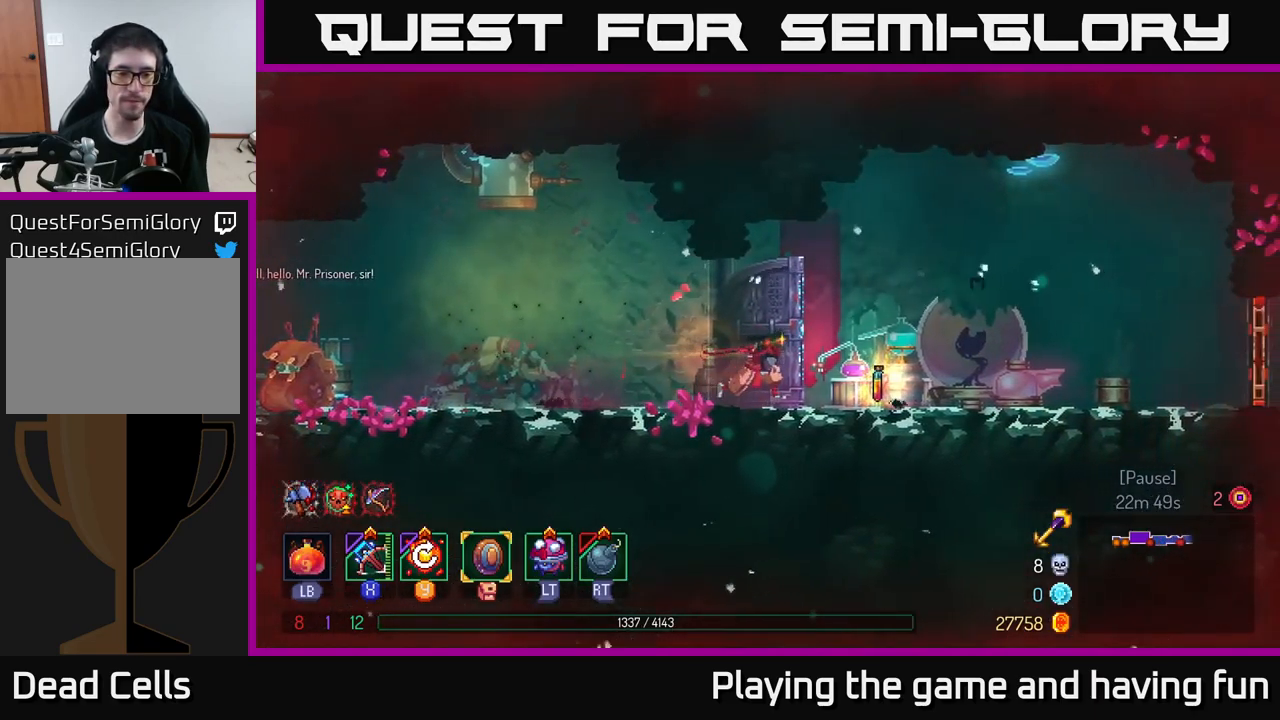
{"buttons": [], "left_stick": "center", "right_stick": "center", "events": [[466, "left_stick", "center"]]}
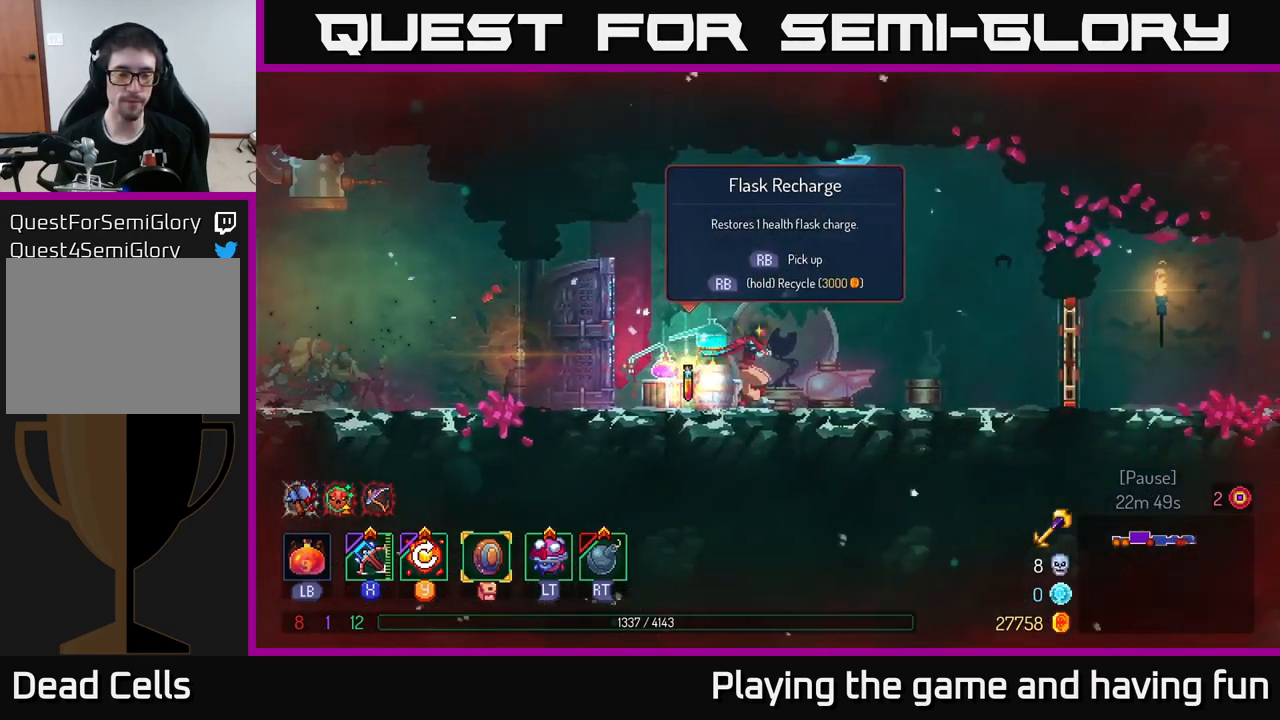
{"buttons": [], "left_stick": "center", "right_stick": "center", "events": [[16, "left_stick", "left"], [166, "left_stick", "center"]]}